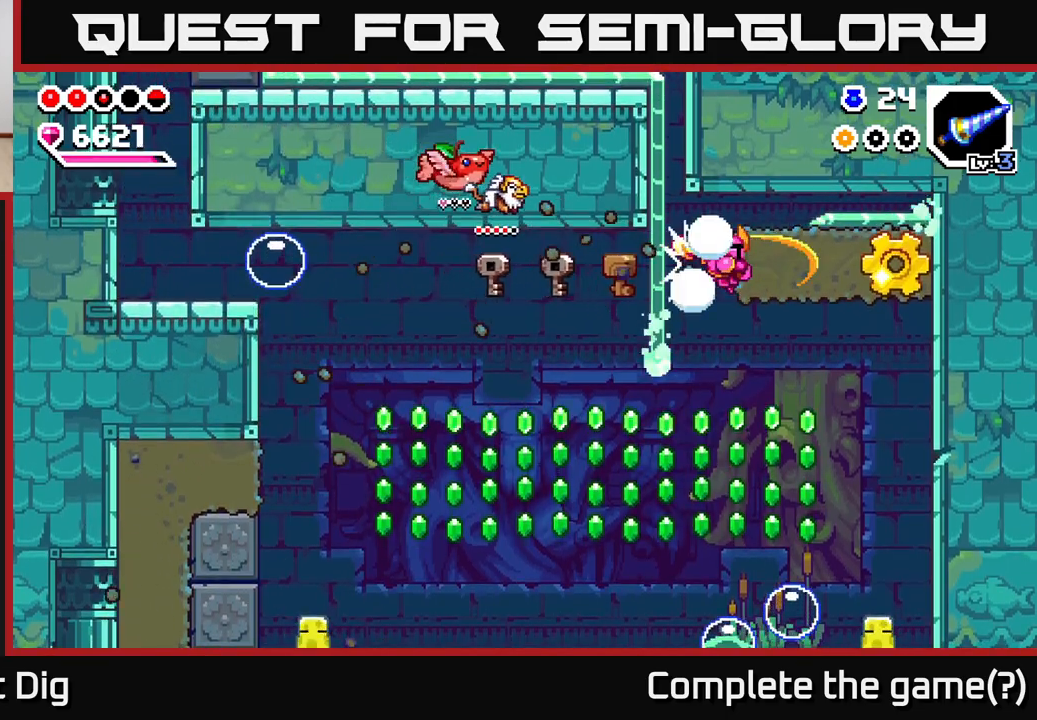
Gameplay with a controller (Xbox layout); each line is a JSON object with the inputs held at the frame after it. "events" lists button and stick changes between this image and that frame as [ms after this image, input, new state], when the widget could be followed in between.
{"buttons": ["X"], "left_stick": "right", "right_stick": "center", "events": [[67, "X", "up"], [133, "X", "down"], [250, "X", "up"], [333, "X", "down"], [433, "X", "up"], [500, "X", "down"]]}
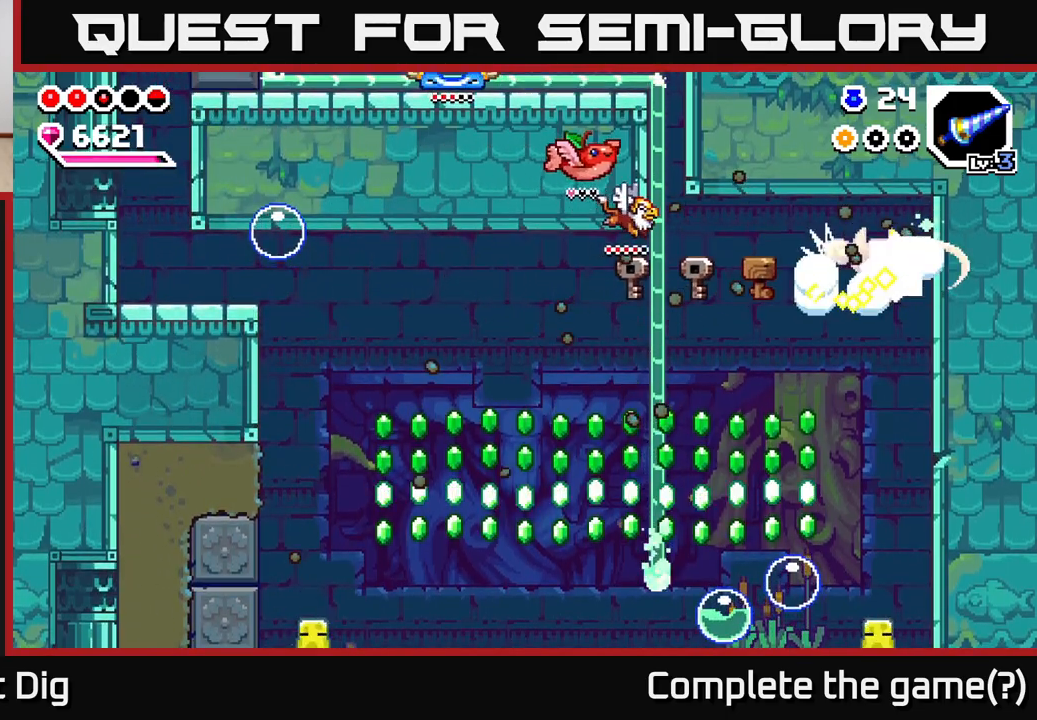
{"buttons": [], "left_stick": "up-left", "right_stick": "center", "events": [[117, "X", "up"], [133, "left_stick", "up-left"]]}
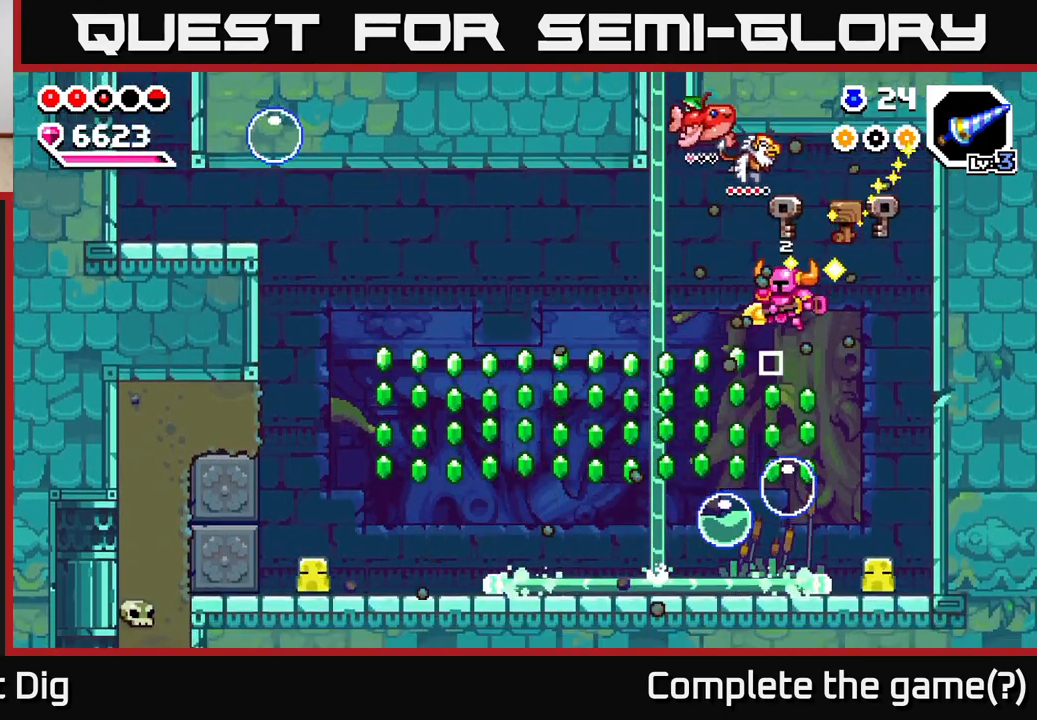
{"buttons": [], "left_stick": "down-right", "right_stick": "center", "events": [[50, "left_stick", "down-left"], [100, "left_stick", "down"], [350, "left_stick", "left"], [483, "left_stick", "down-right"]]}
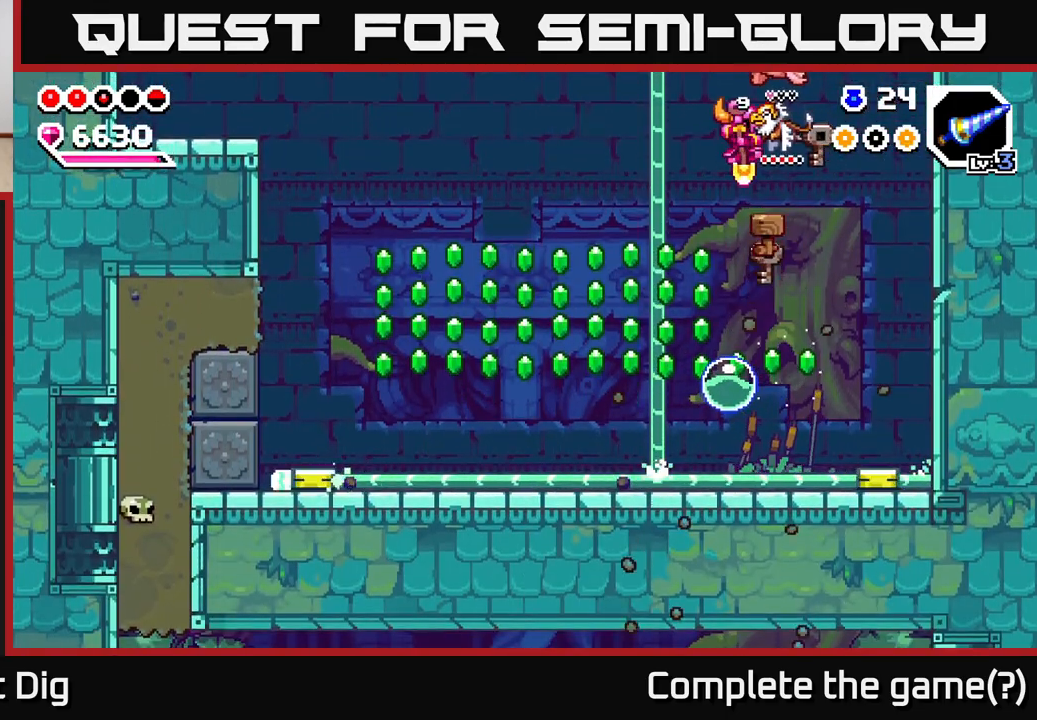
{"buttons": [], "left_stick": "down", "right_stick": "center", "events": [[33, "left_stick", "down"]]}
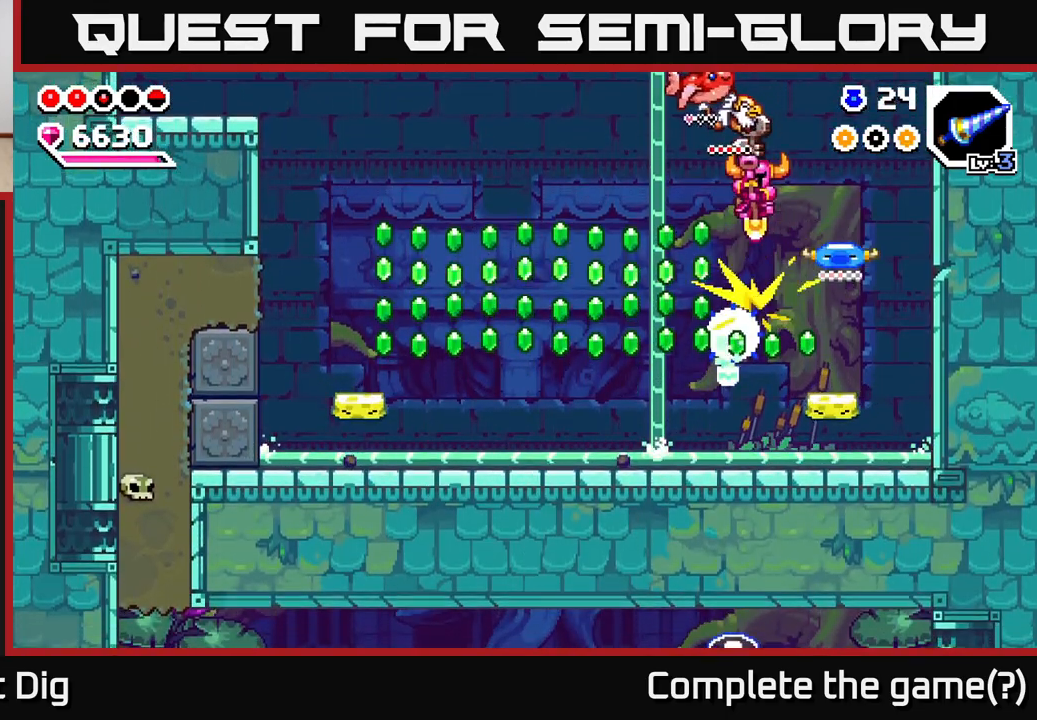
{"buttons": [], "left_stick": "down", "right_stick": "center", "events": [[117, "left_stick", "down-right"], [283, "left_stick", "down"]]}
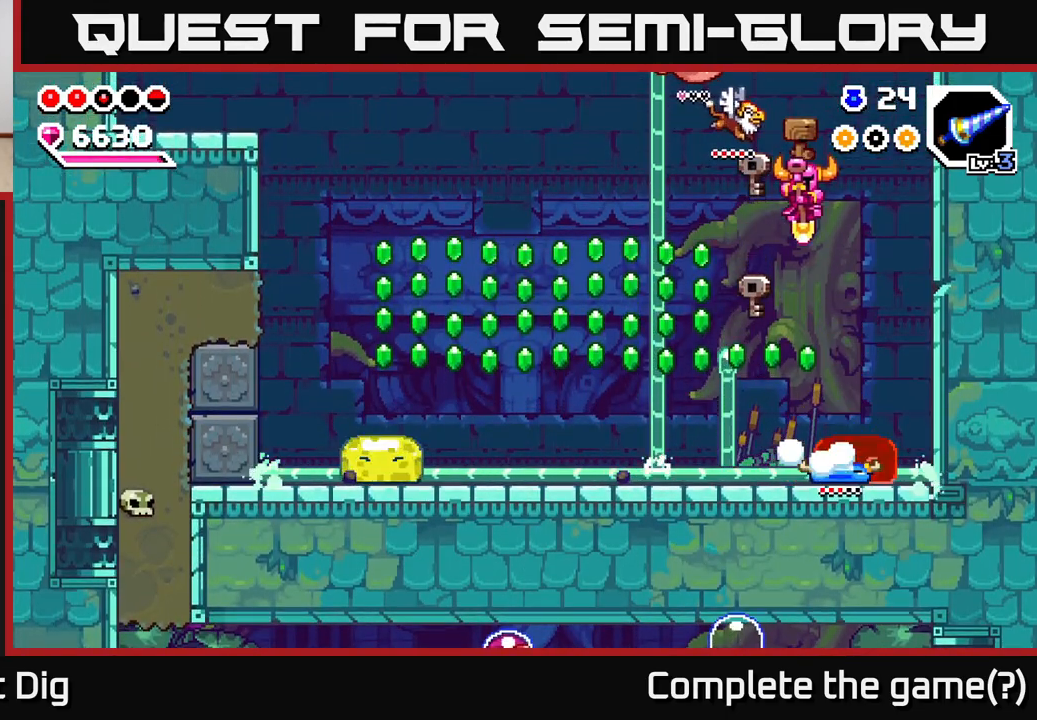
{"buttons": [], "left_stick": "down", "right_stick": "center", "events": [[200, "left_stick", "down-right"], [400, "left_stick", "down"]]}
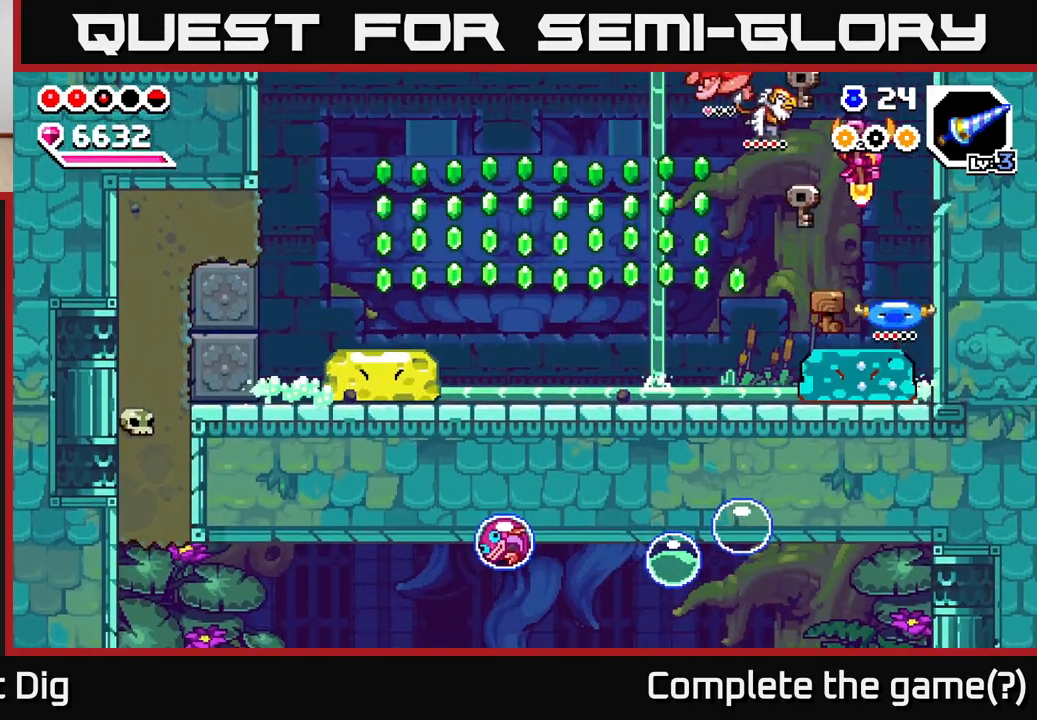
{"buttons": [], "left_stick": "down", "right_stick": "center", "events": []}
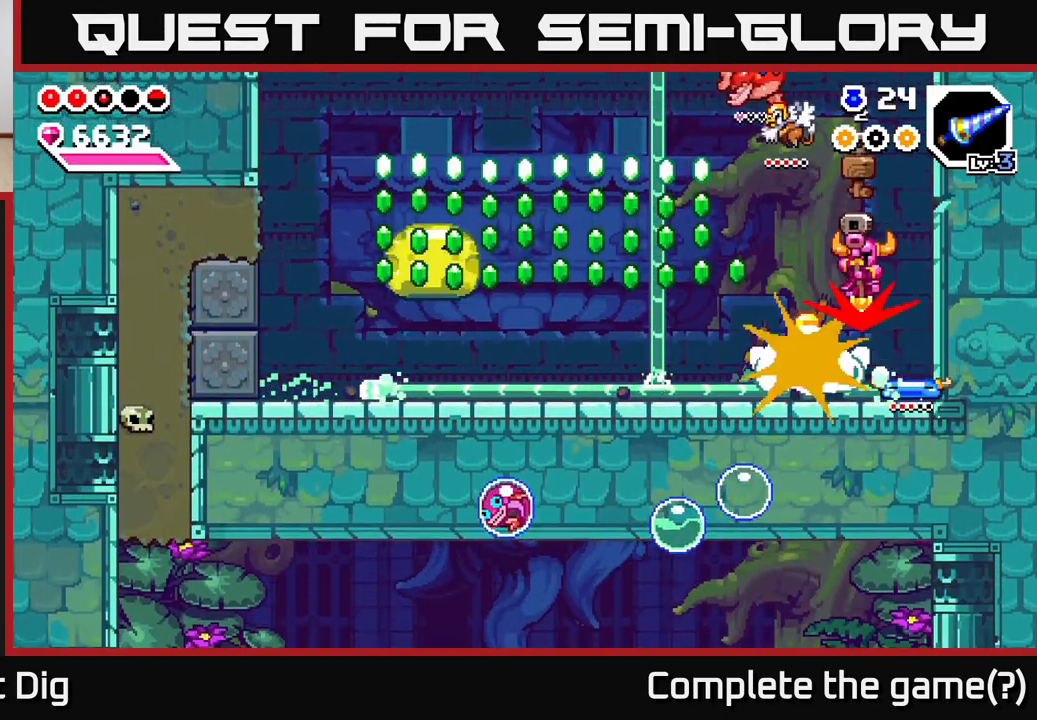
{"buttons": [], "left_stick": "down", "right_stick": "center", "events": [[150, "left_stick", "down-left"], [400, "left_stick", "down"]]}
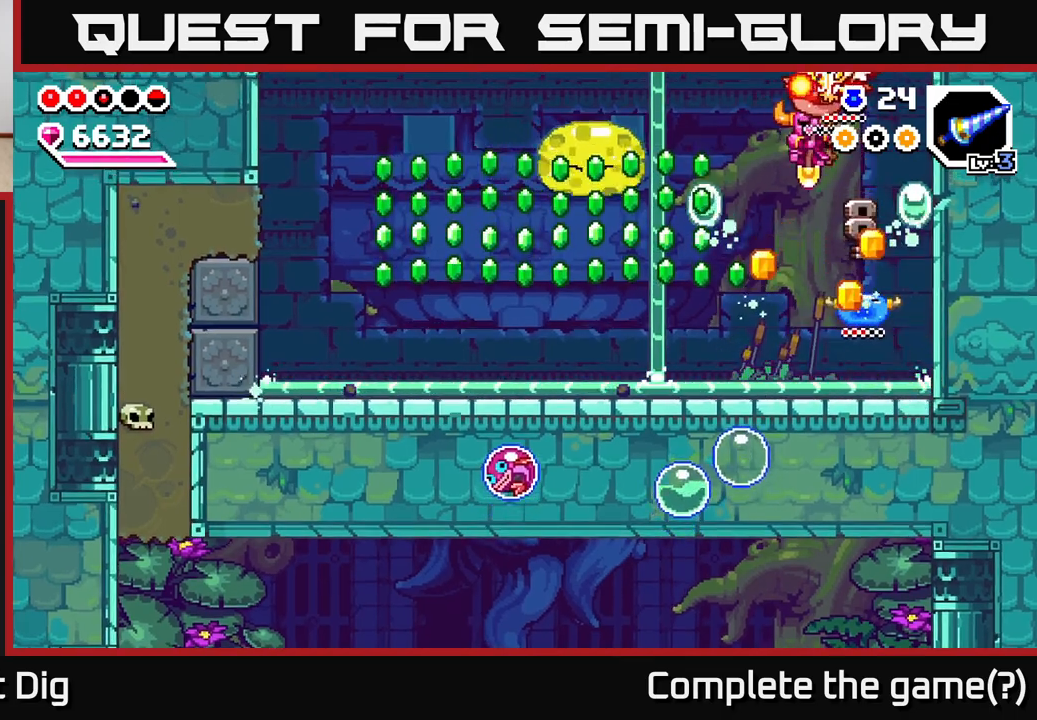
{"buttons": ["A"], "left_stick": "left", "right_stick": "center", "events": [[17, "left_stick", "down-right"], [233, "left_stick", "right"], [383, "left_stick", "center"], [417, "A", "down"], [483, "left_stick", "left"]]}
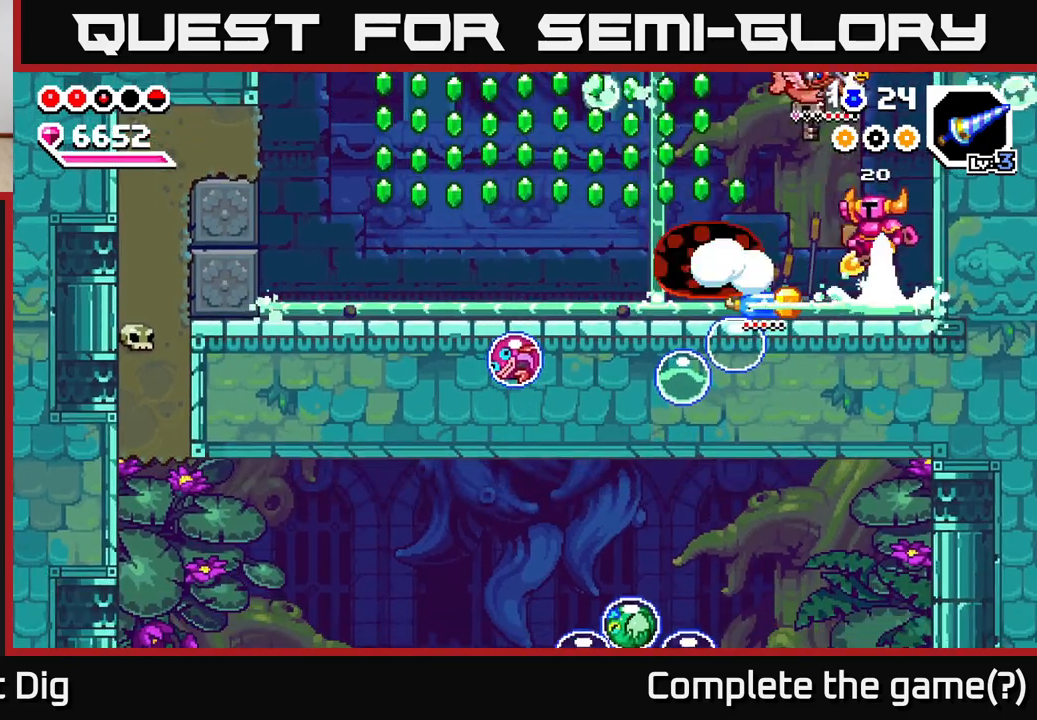
{"buttons": ["A"], "left_stick": "down-left", "right_stick": "center", "events": [[83, "left_stick", "down-left"]]}
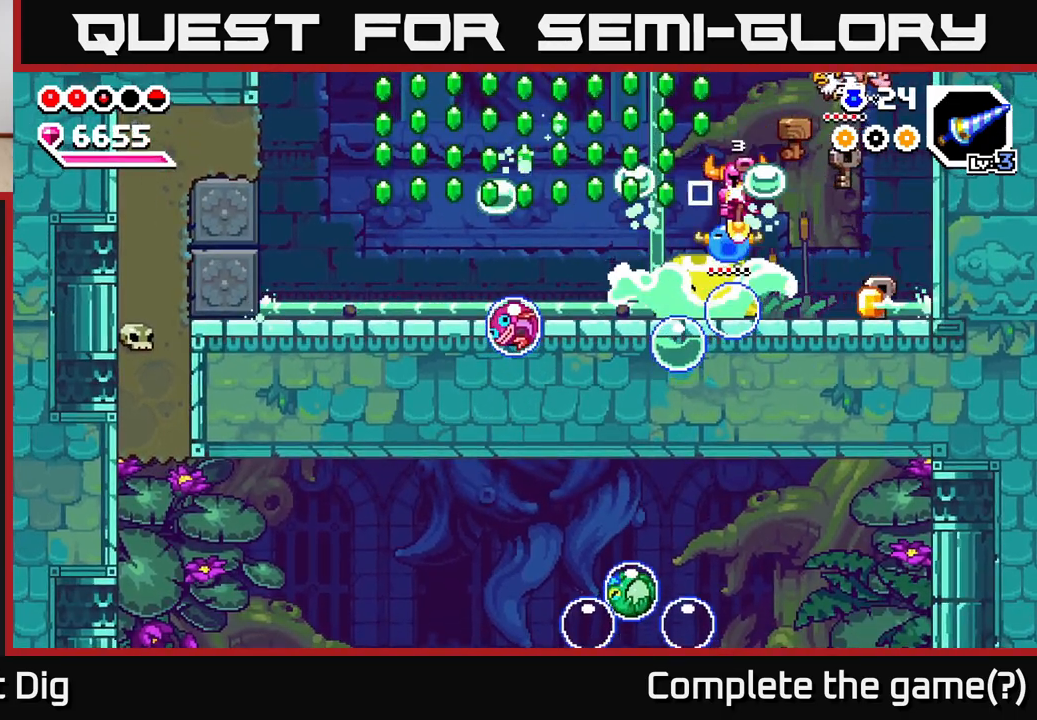
{"buttons": [], "left_stick": "down", "right_stick": "center", "events": [[267, "left_stick", "down-right"], [417, "left_stick", "down"], [500, "A", "up"]]}
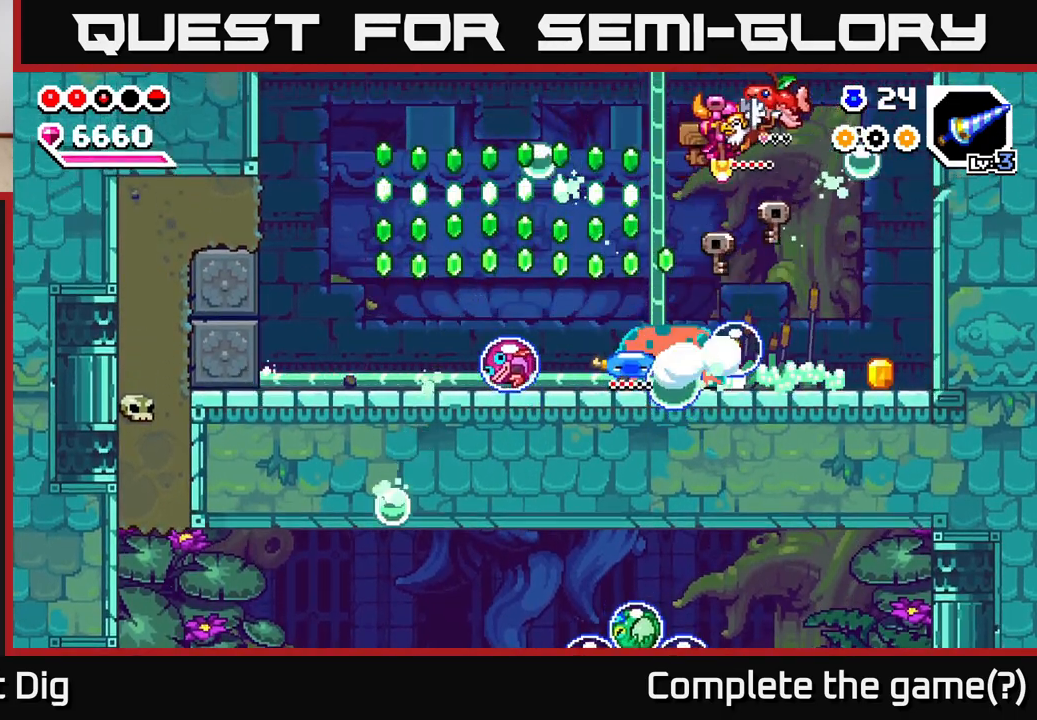
{"buttons": [], "left_stick": "down", "right_stick": "center", "events": []}
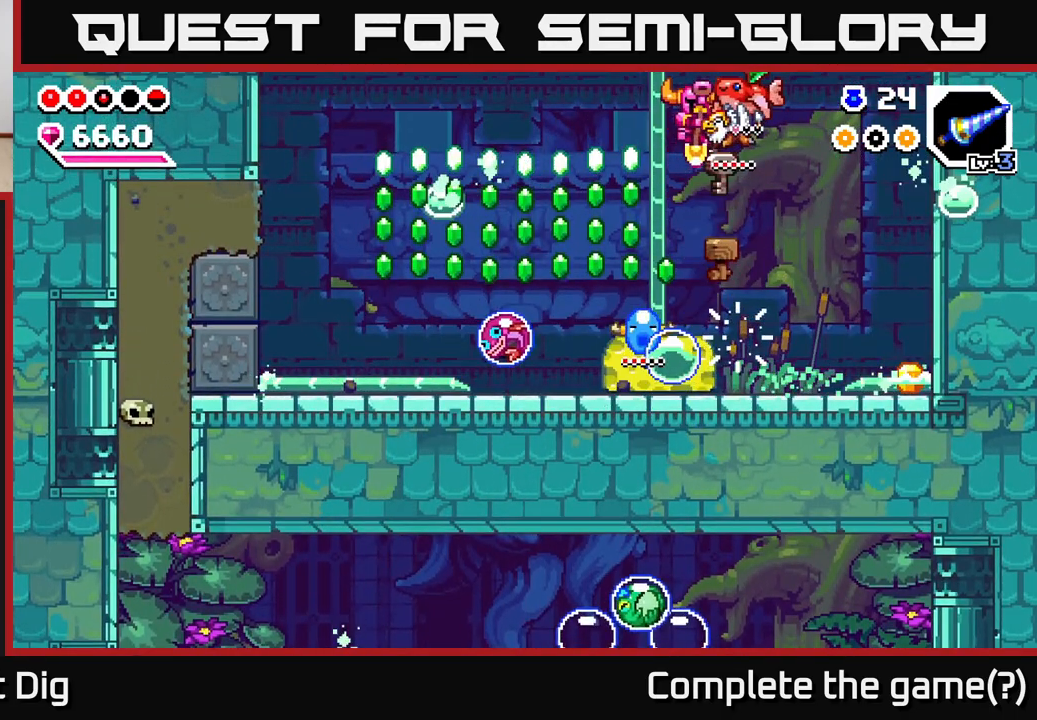
{"buttons": [], "left_stick": "down-right", "right_stick": "center", "events": [[17, "left_stick", "down-left"], [167, "left_stick", "down"], [467, "left_stick", "down-right"]]}
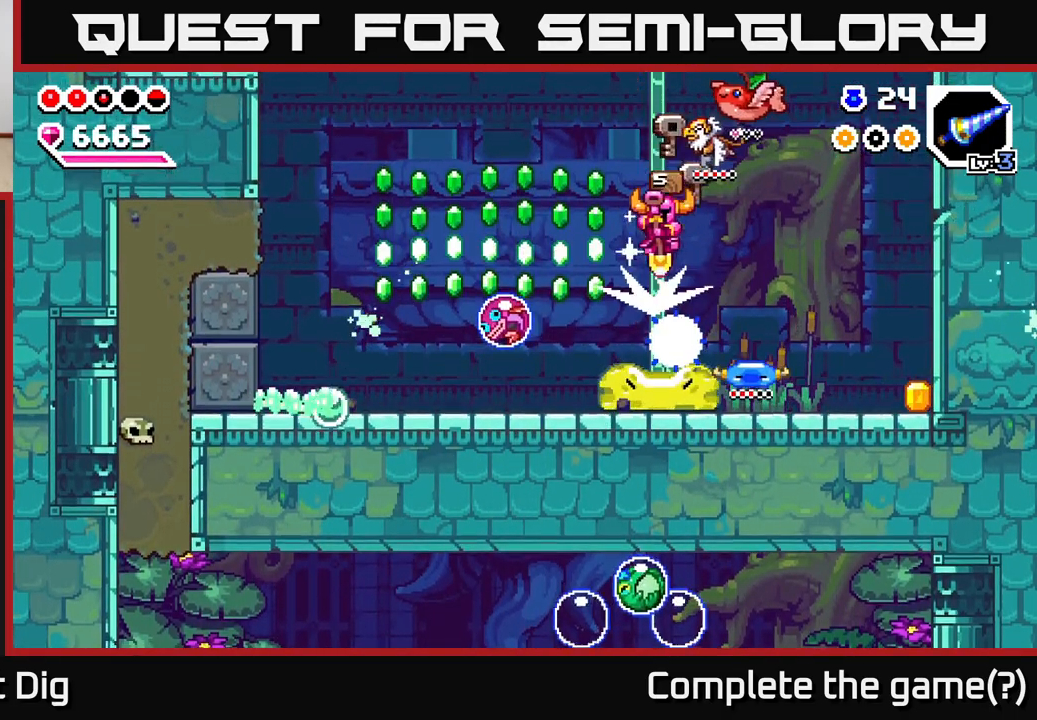
{"buttons": [], "left_stick": "down", "right_stick": "center", "events": [[117, "left_stick", "down"]]}
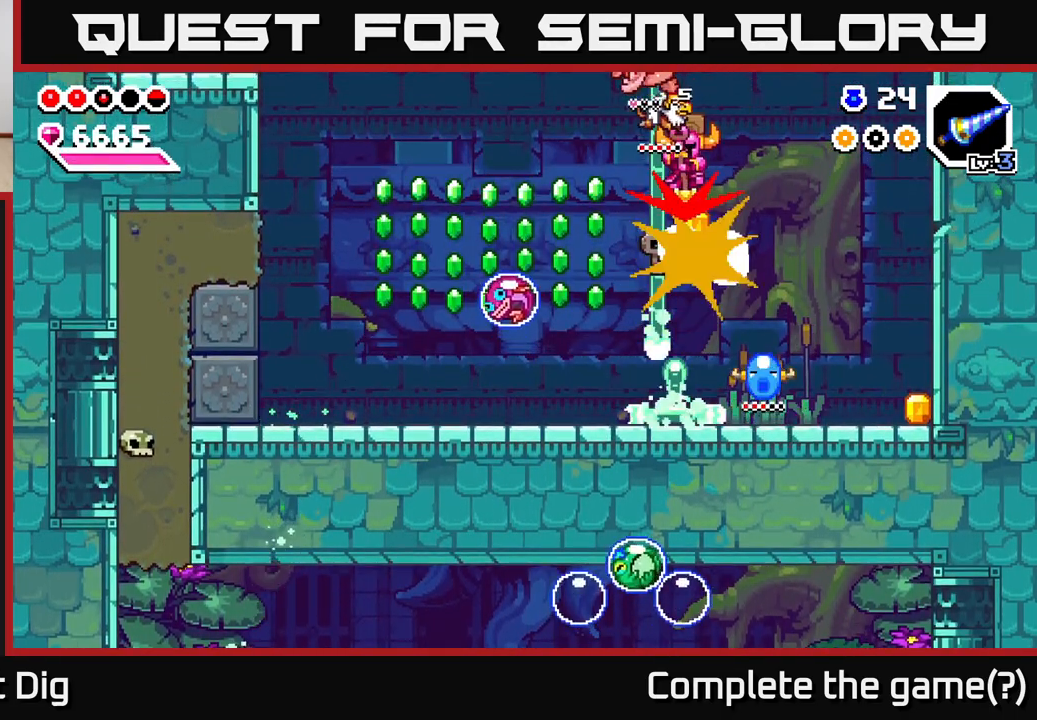
{"buttons": [], "left_stick": "down", "right_stick": "center", "events": [[133, "left_stick", "down-right"], [267, "left_stick", "down"]]}
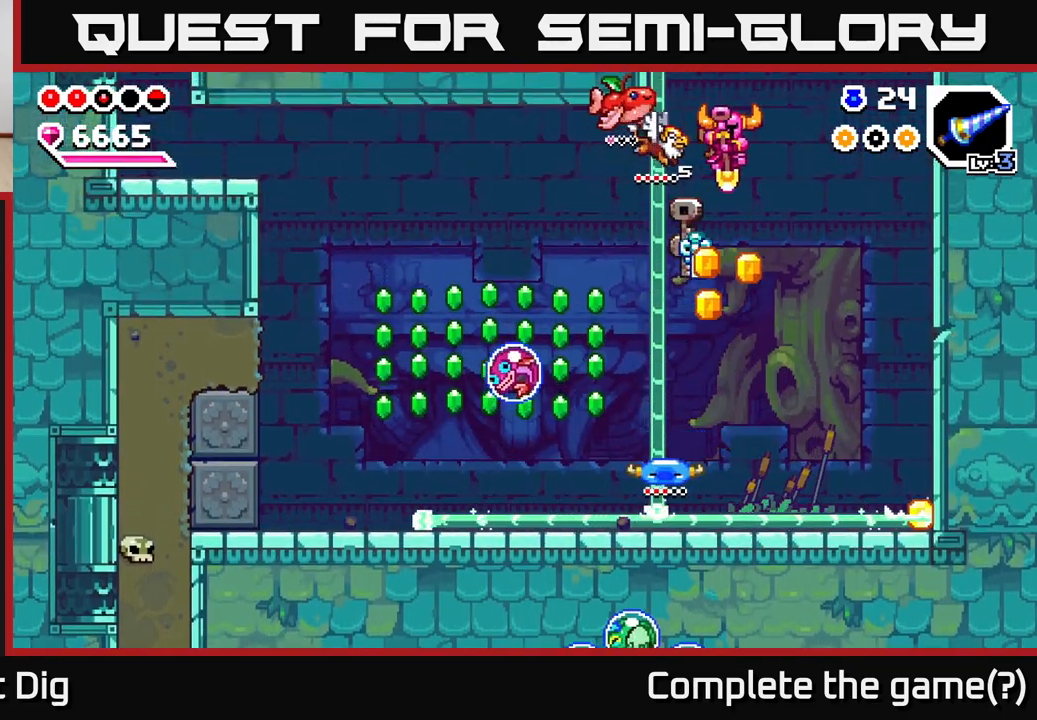
{"buttons": [], "left_stick": "down-right", "right_stick": "center", "events": [[83, "left_stick", "down-left"], [300, "left_stick", "down-right"]]}
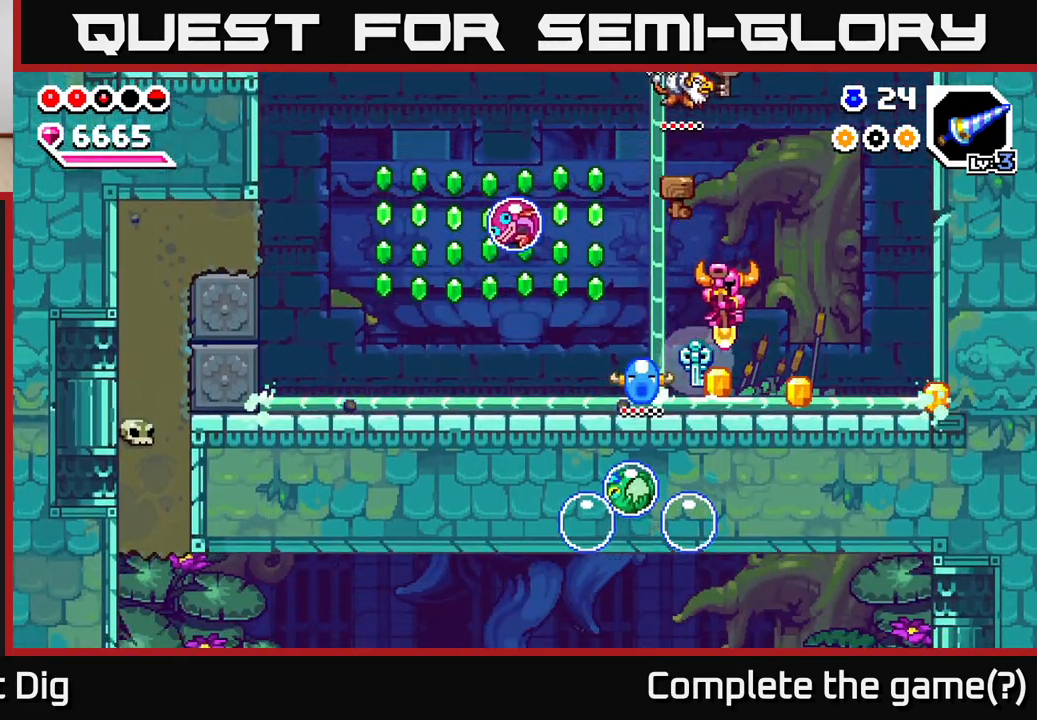
{"buttons": [], "left_stick": "right", "right_stick": "center", "events": [[117, "left_stick", "right"]]}
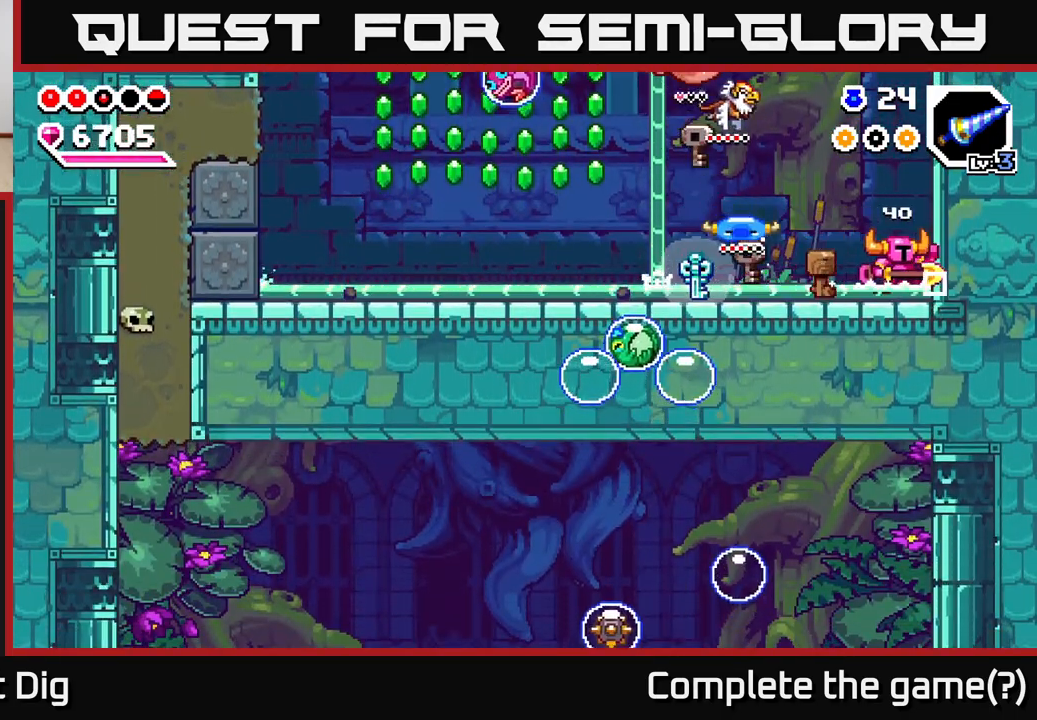
{"buttons": [], "left_stick": "left", "right_stick": "center", "events": [[50, "left_stick", "left"], [67, "A", "down"], [133, "A", "up"]]}
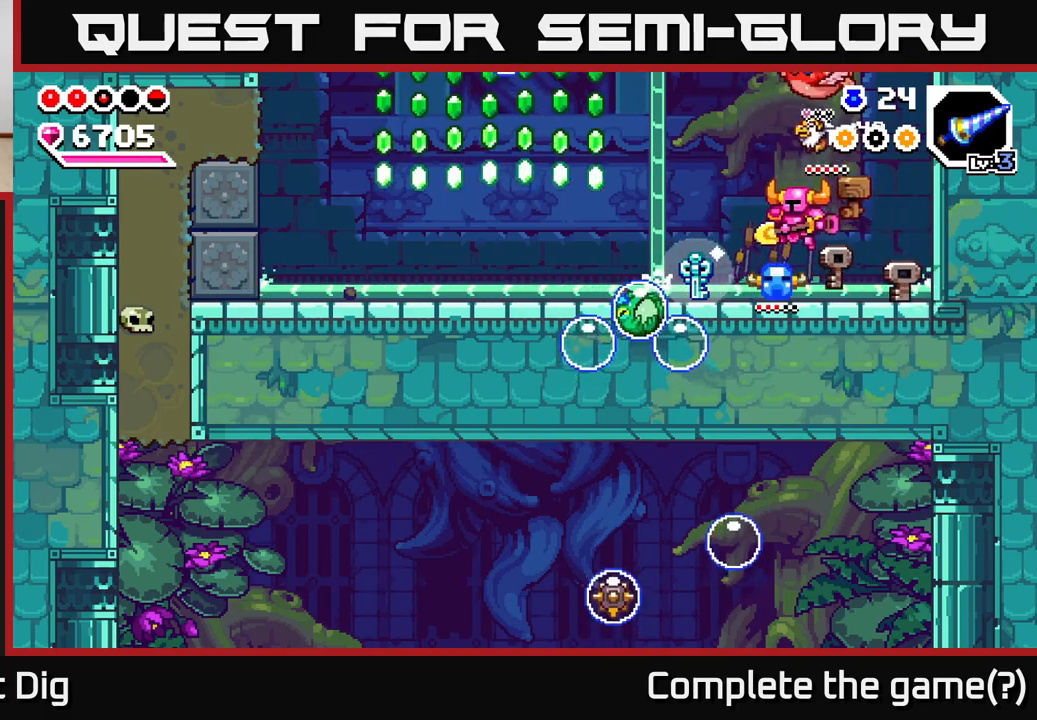
{"buttons": [], "left_stick": "down-left", "right_stick": "center", "events": [[183, "A", "down"], [283, "A", "up"], [467, "left_stick", "down-left"]]}
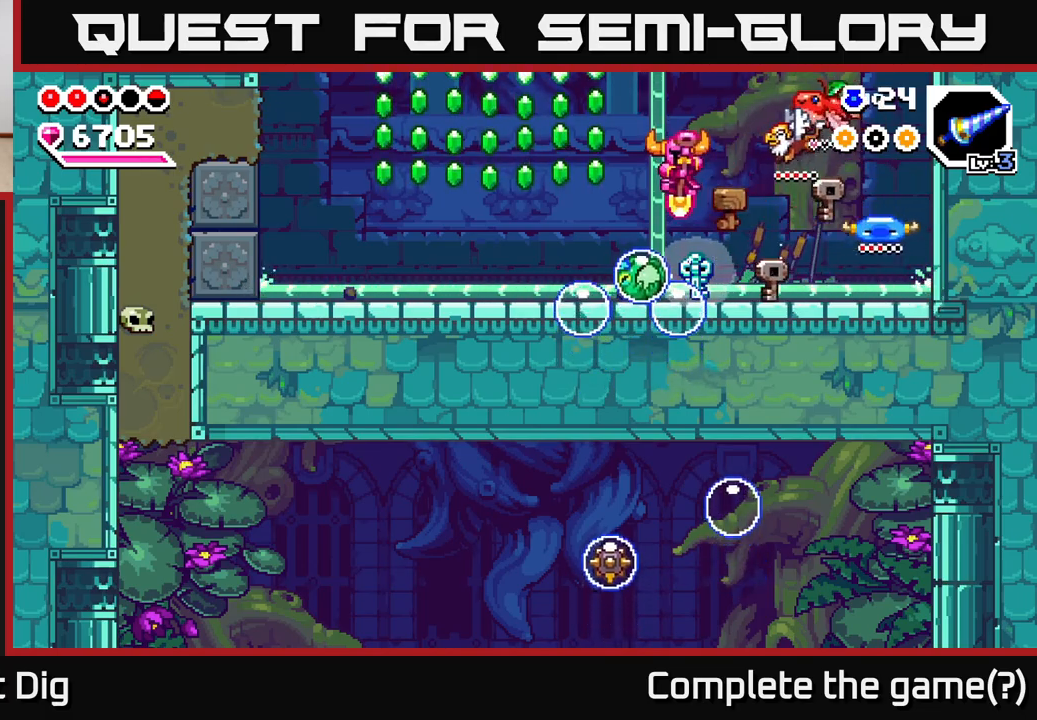
{"buttons": [], "left_stick": "down-left", "right_stick": "center", "events": [[17, "A", "down"], [250, "left_stick", "down-right"], [317, "A", "up"], [467, "left_stick", "down-left"]]}
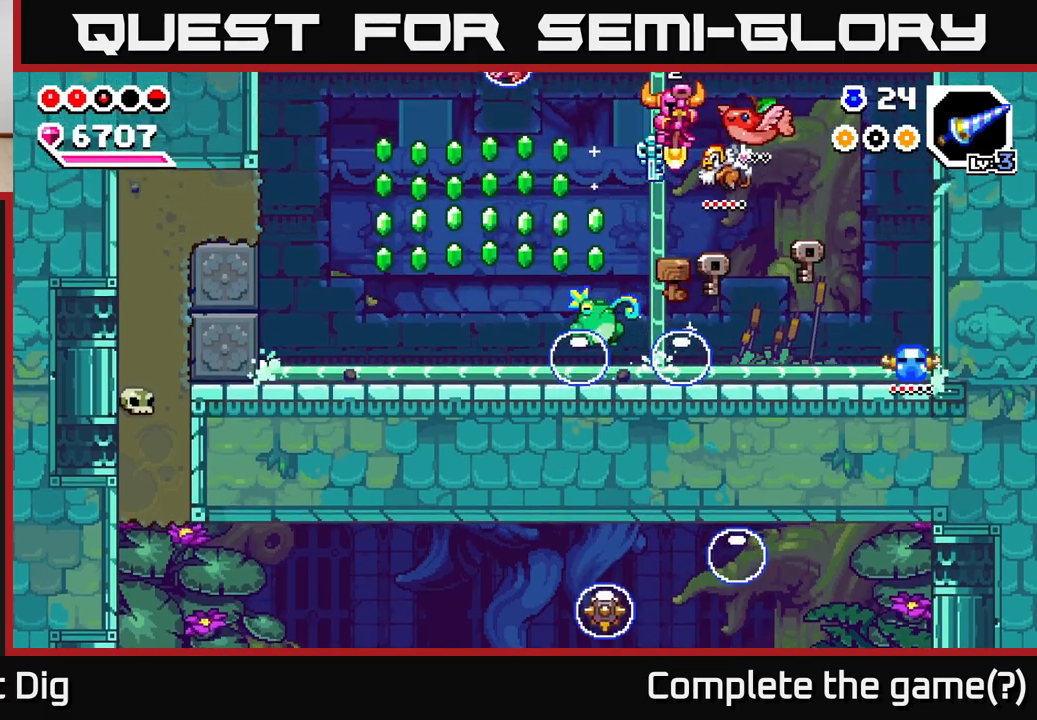
{"buttons": [], "left_stick": "down-left", "right_stick": "center", "events": [[183, "A", "down"], [500, "A", "up"]]}
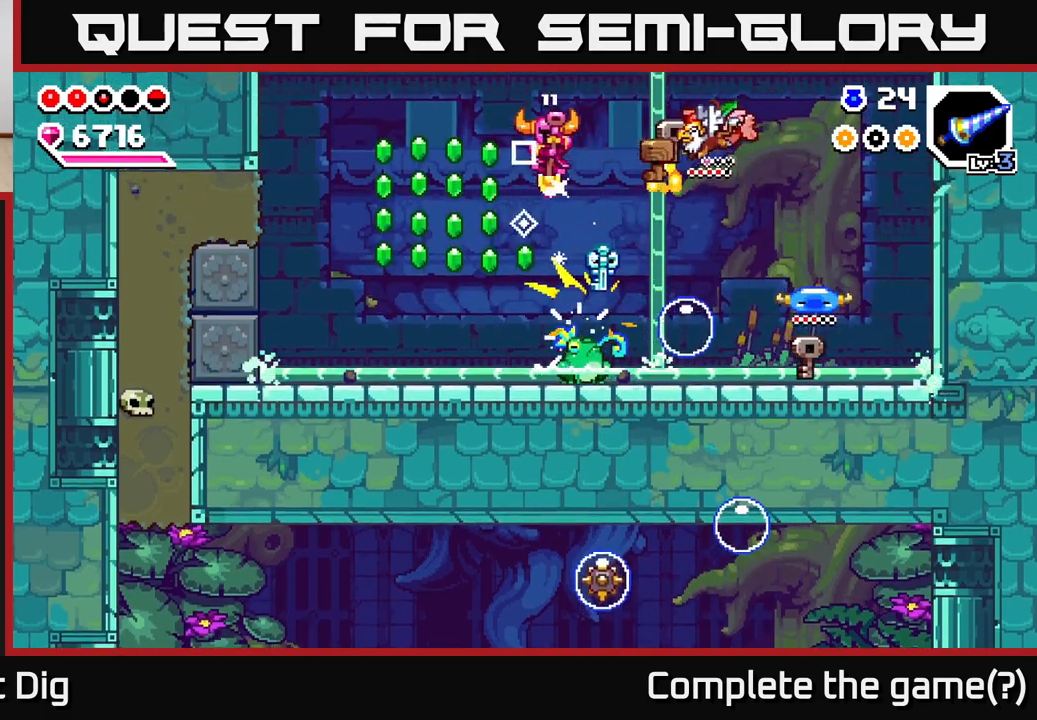
{"buttons": ["A"], "left_stick": "down-right", "right_stick": "center", "events": [[183, "left_stick", "down-right"], [450, "A", "down"]]}
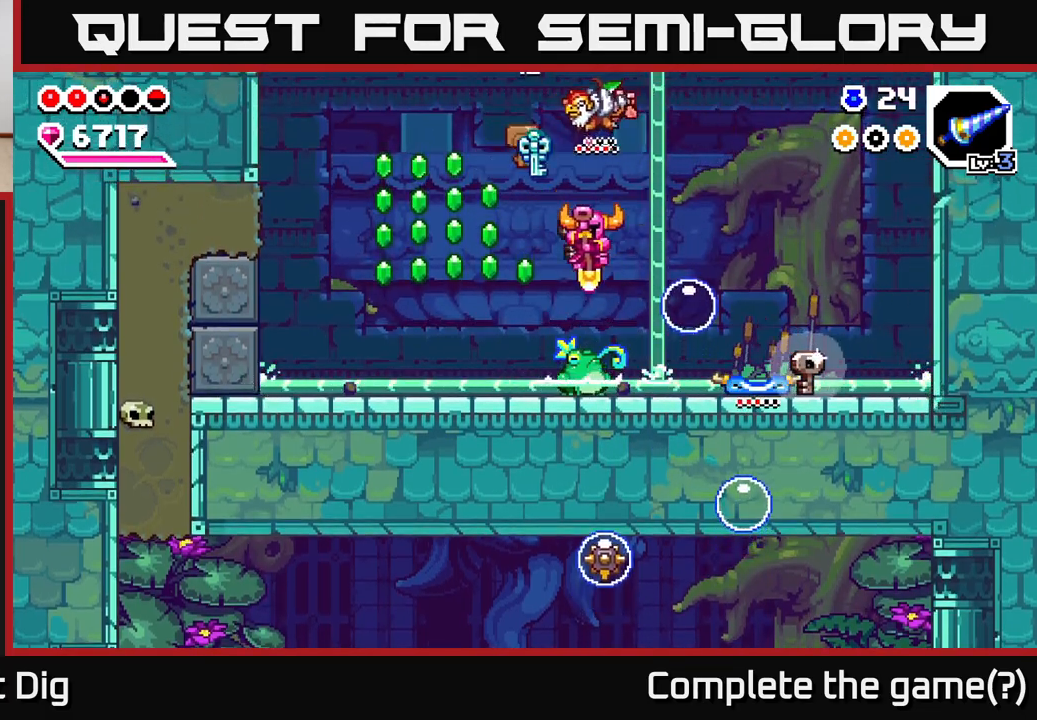
{"buttons": [], "left_stick": "down-left", "right_stick": "center", "events": [[50, "left_stick", "down-left"], [350, "A", "up"]]}
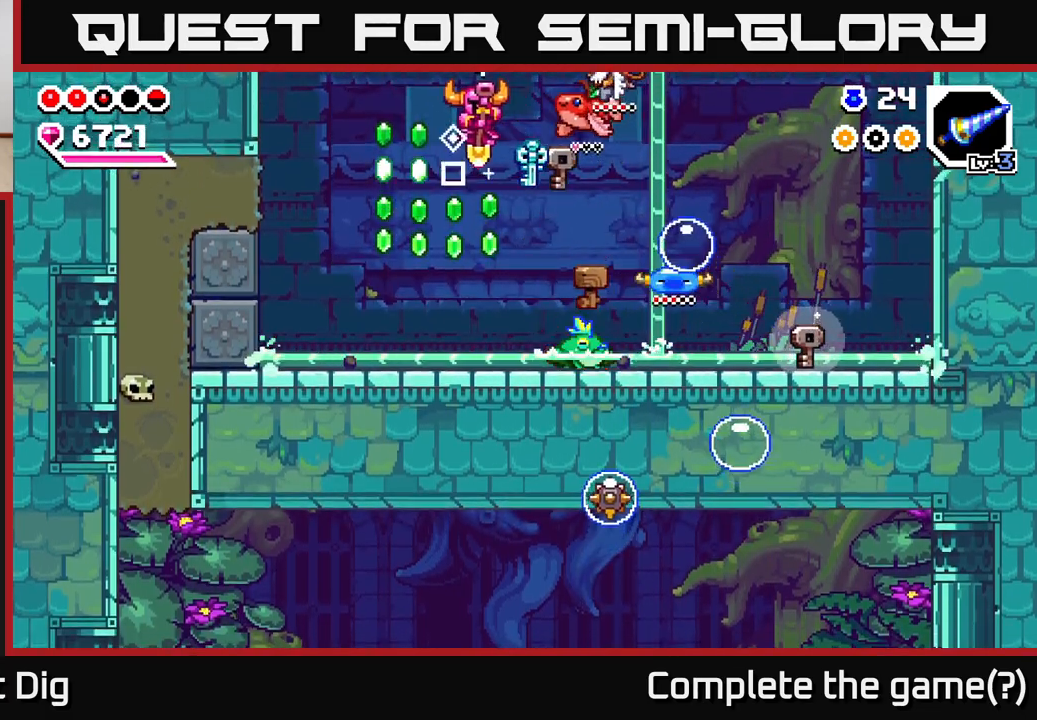
{"buttons": ["A"], "left_stick": "left", "right_stick": "center", "events": [[300, "left_stick", "down-right"], [350, "left_stick", "right"], [433, "A", "down"], [500, "left_stick", "left"]]}
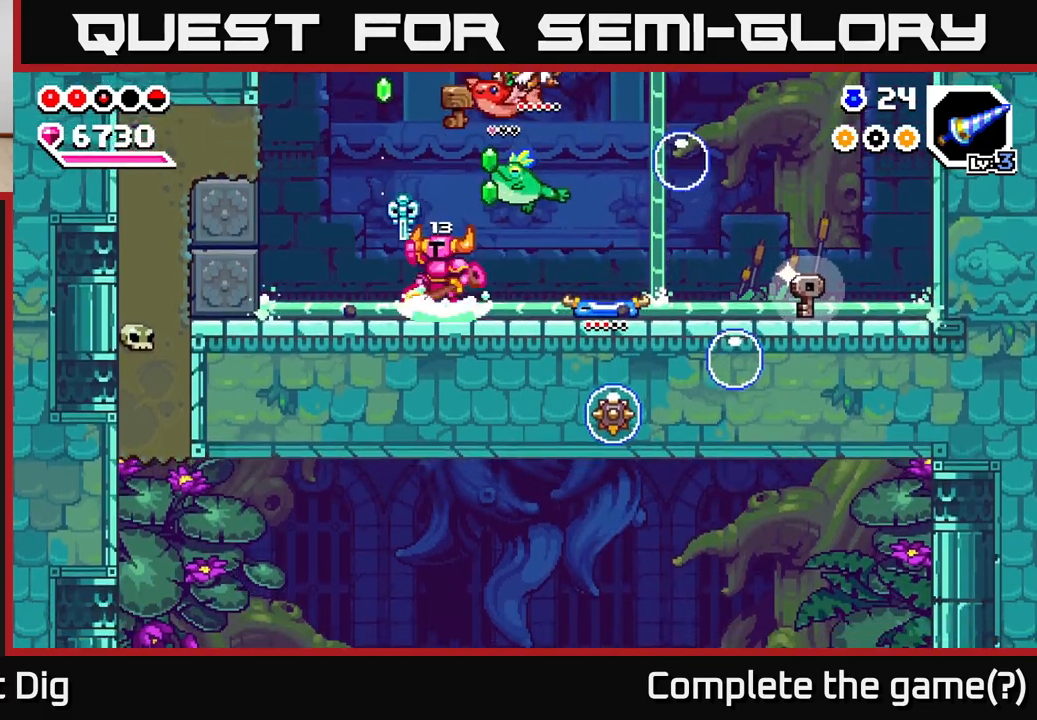
{"buttons": ["A"], "left_stick": "left", "right_stick": "center", "events": []}
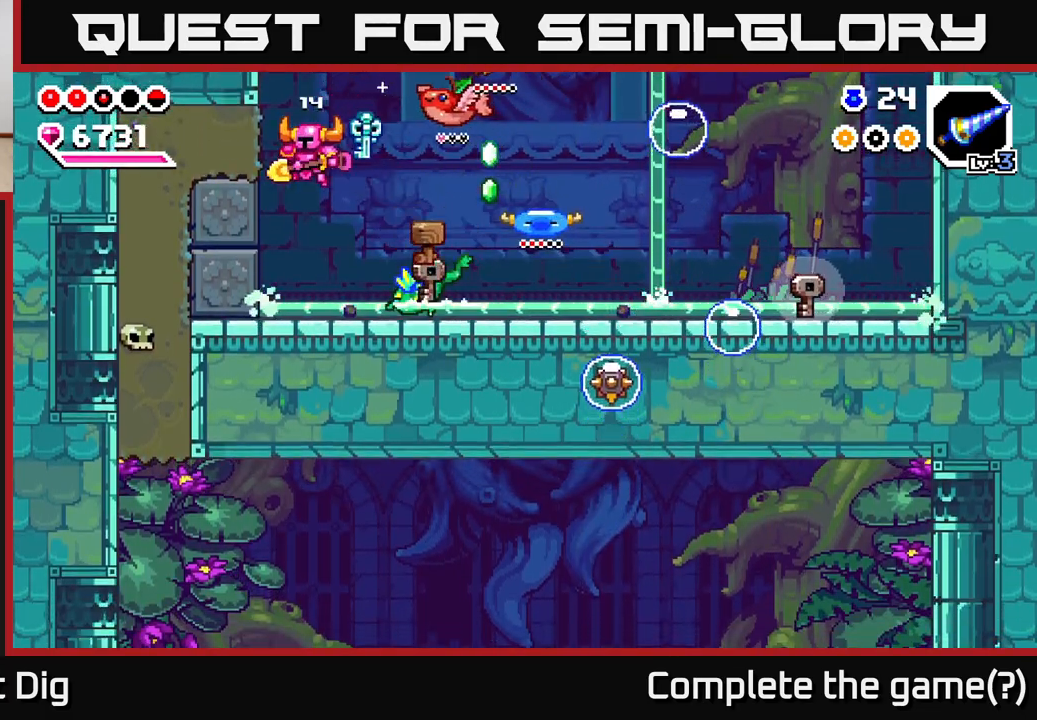
{"buttons": ["A"], "left_stick": "right", "right_stick": "center", "events": [[17, "A", "up"], [183, "left_stick", "center"], [267, "A", "down"], [367, "left_stick", "right"]]}
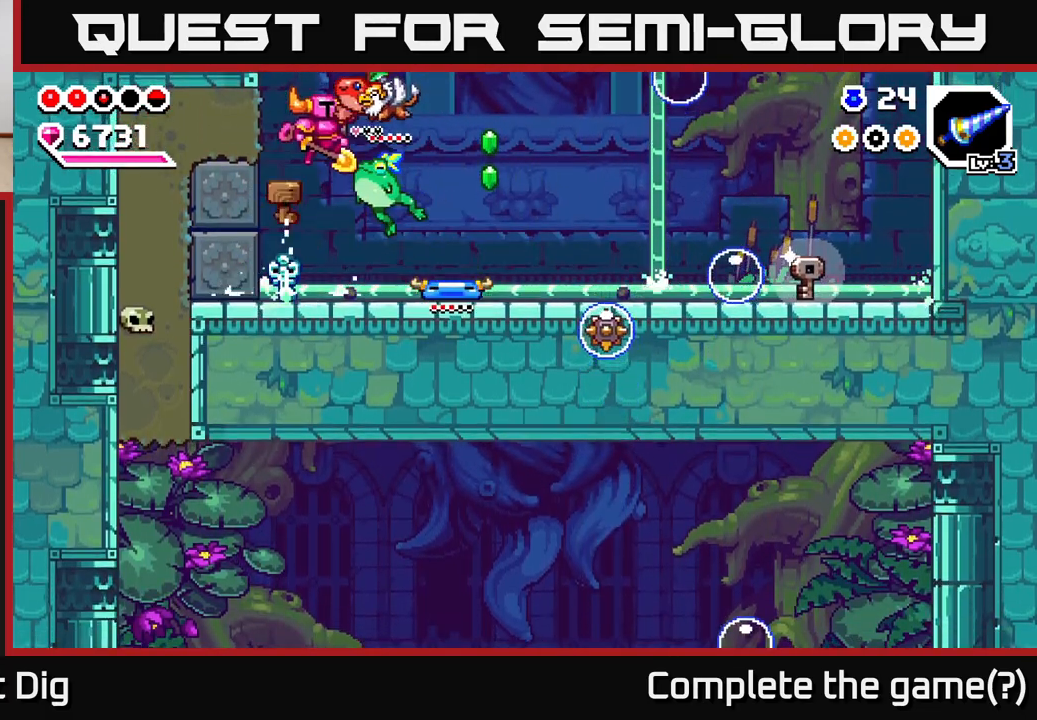
{"buttons": [], "left_stick": "down", "right_stick": "center", "events": [[117, "left_stick", "down"], [383, "A", "up"]]}
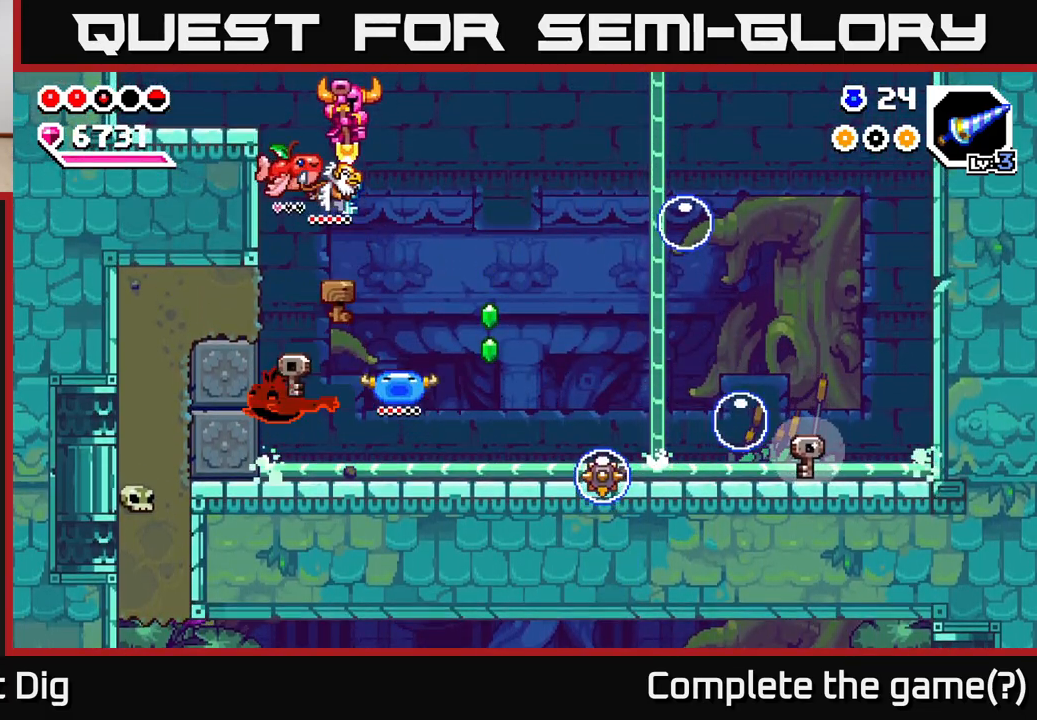
{"buttons": [], "left_stick": "down-left", "right_stick": "center", "events": [[117, "left_stick", "down-left"]]}
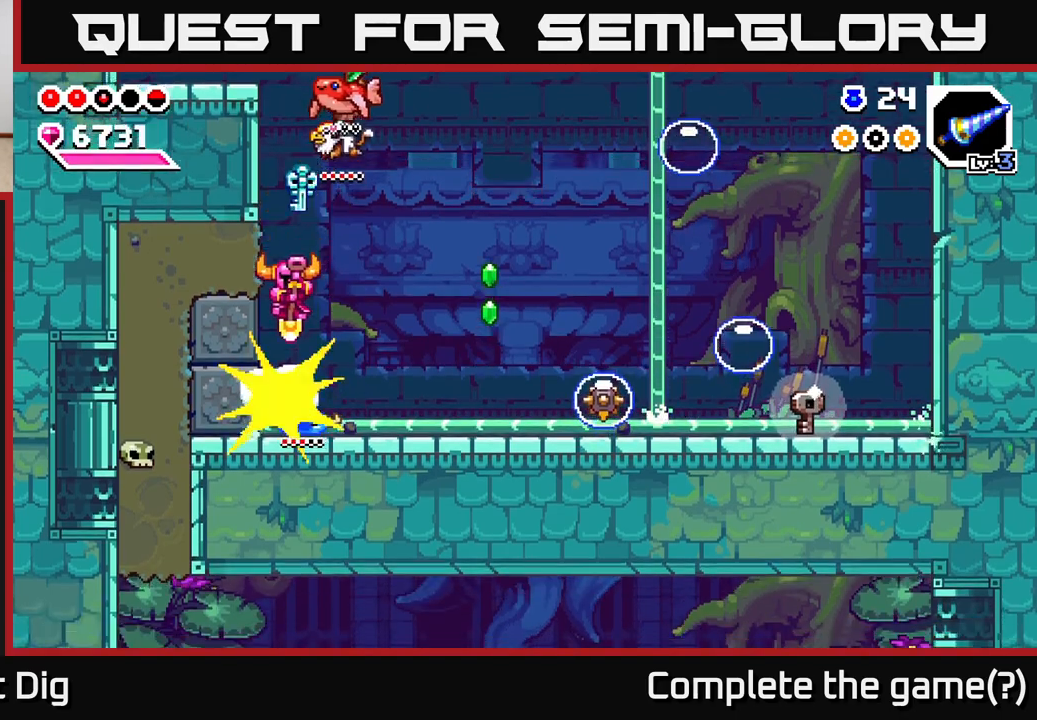
{"buttons": ["A"], "left_stick": "right", "right_stick": "center", "events": [[83, "left_stick", "down-right"], [317, "left_stick", "right"], [367, "A", "down"]]}
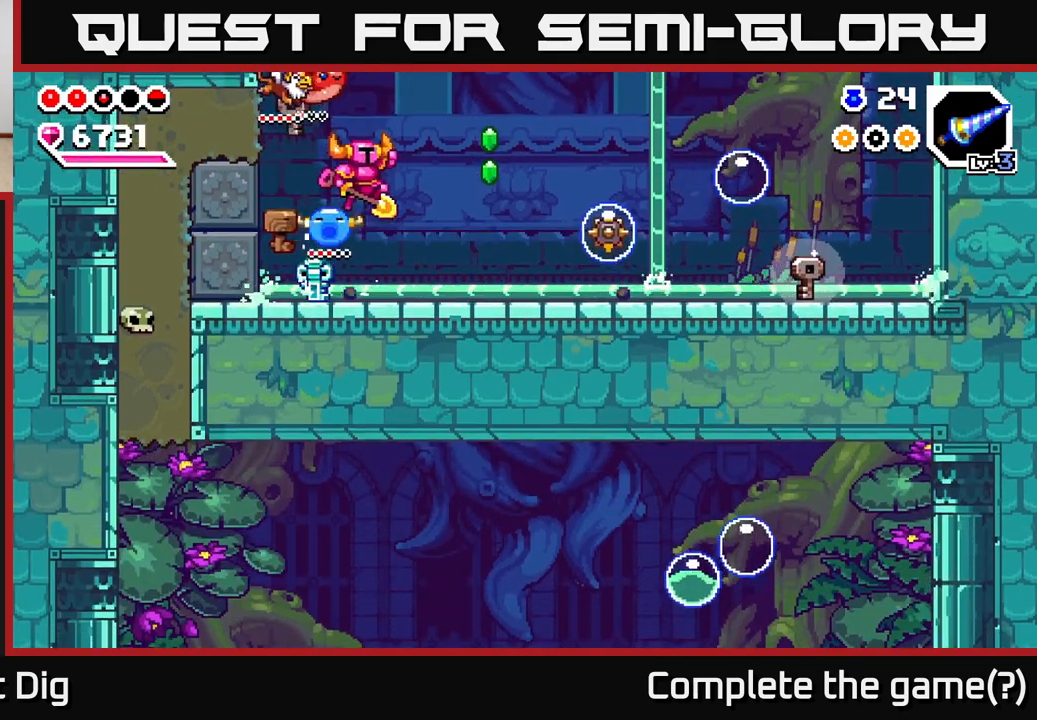
{"buttons": [], "left_stick": "center", "right_stick": "center", "events": [[233, "A", "up"], [383, "left_stick", "center"]]}